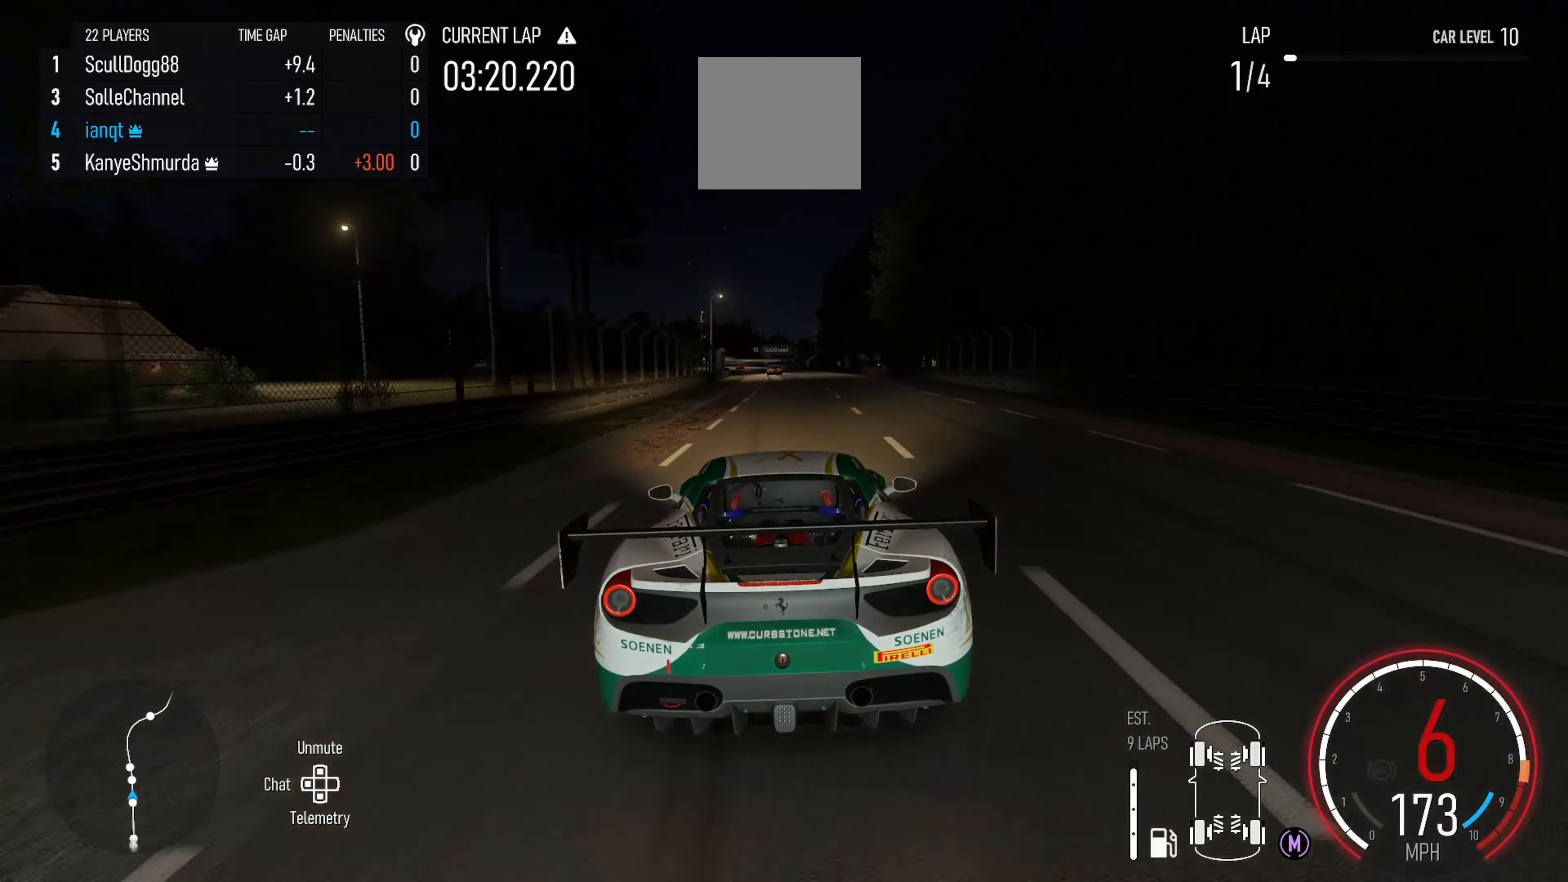
Gameplay with a controller (Xbox layout); each line is a JSON object with the inputs held at the frame after it. "events" lists button and stick changes between this image and that frame as [ms after this image, input, new state], when the widget could be followed in between.
{"buttons": ["R2"], "left_stick": "left", "right_stick": "center", "events": [[500, "left_stick", "left"]]}
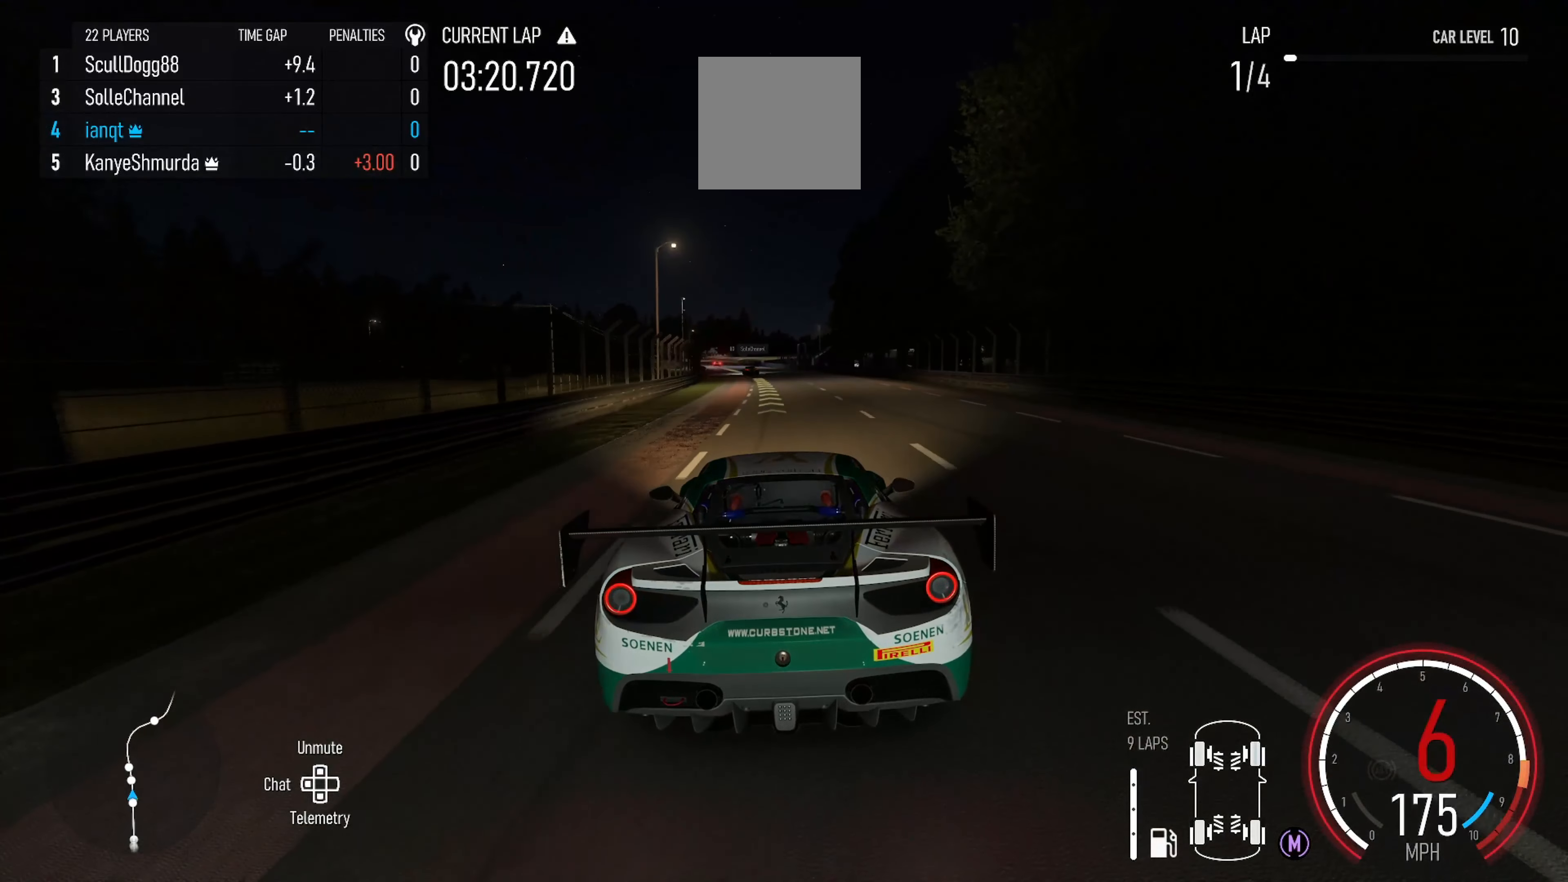
{"buttons": ["R2"], "left_stick": "center", "right_stick": "center", "events": [[300, "left_stick", "center"]]}
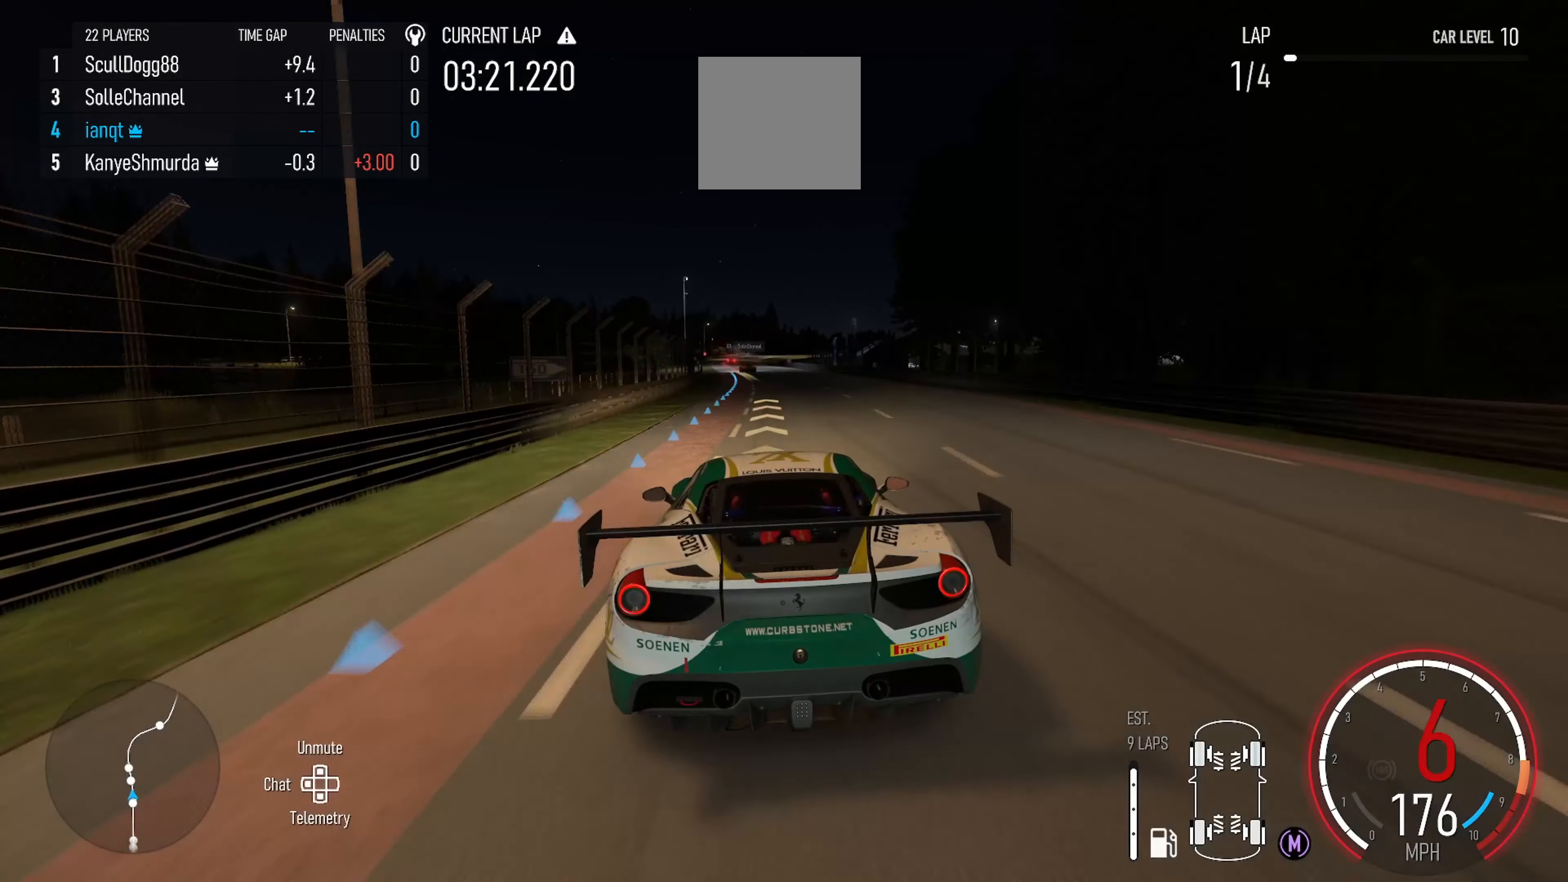
{"buttons": ["R2"], "left_stick": "center", "right_stick": "center", "events": [[50, "left_stick", "left"], [284, "left_stick", "center"]]}
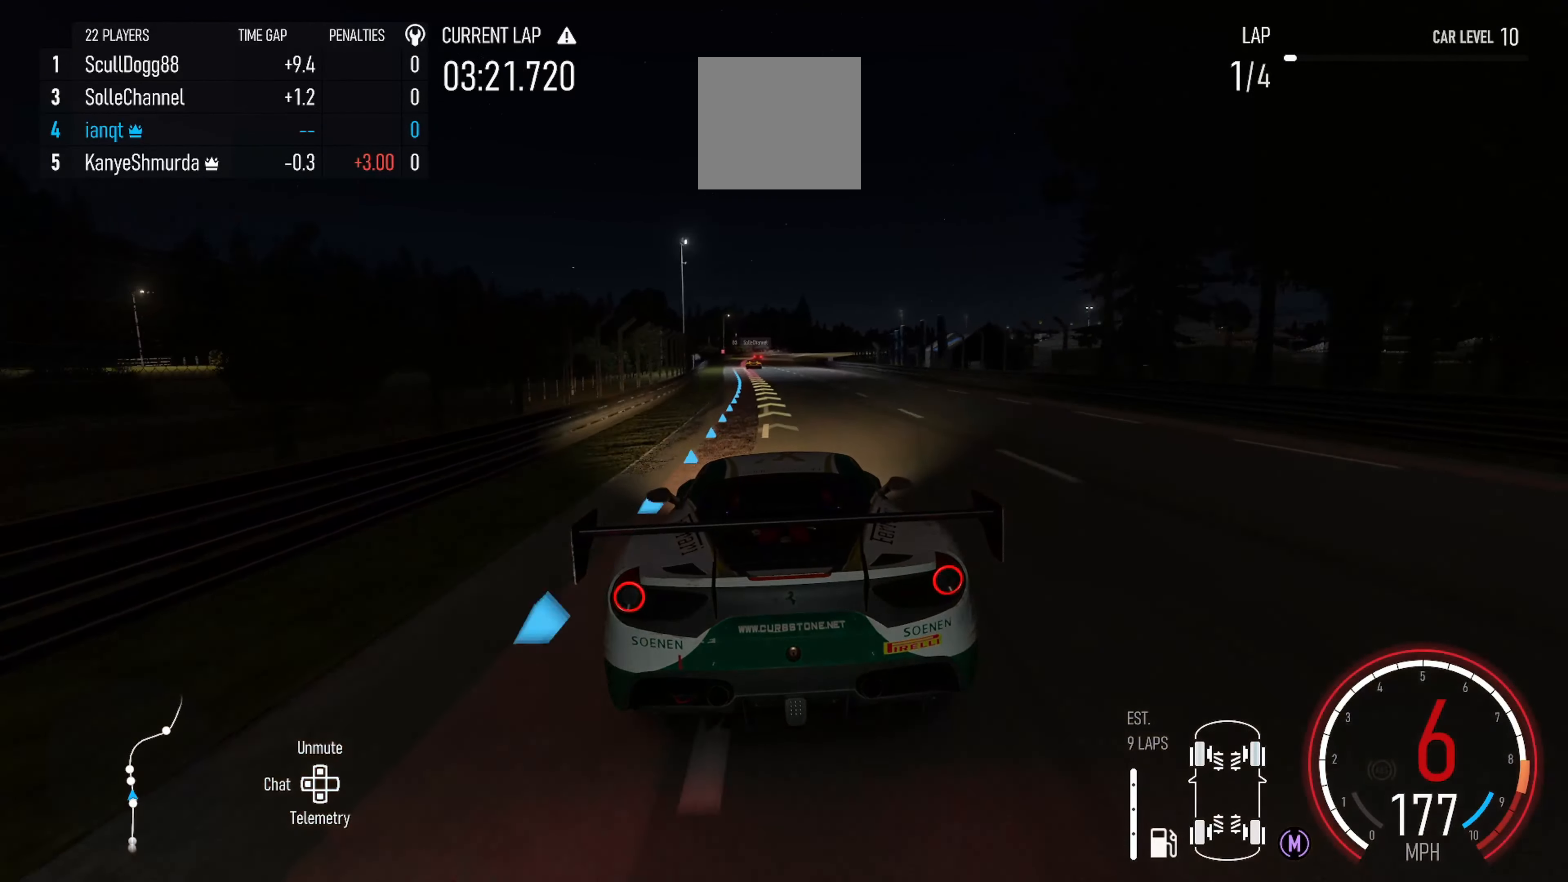
{"buttons": ["R2"], "left_stick": "left", "right_stick": "center", "events": [[84, "left_stick", "left"], [317, "left_stick", "center"], [467, "left_stick", "left"]]}
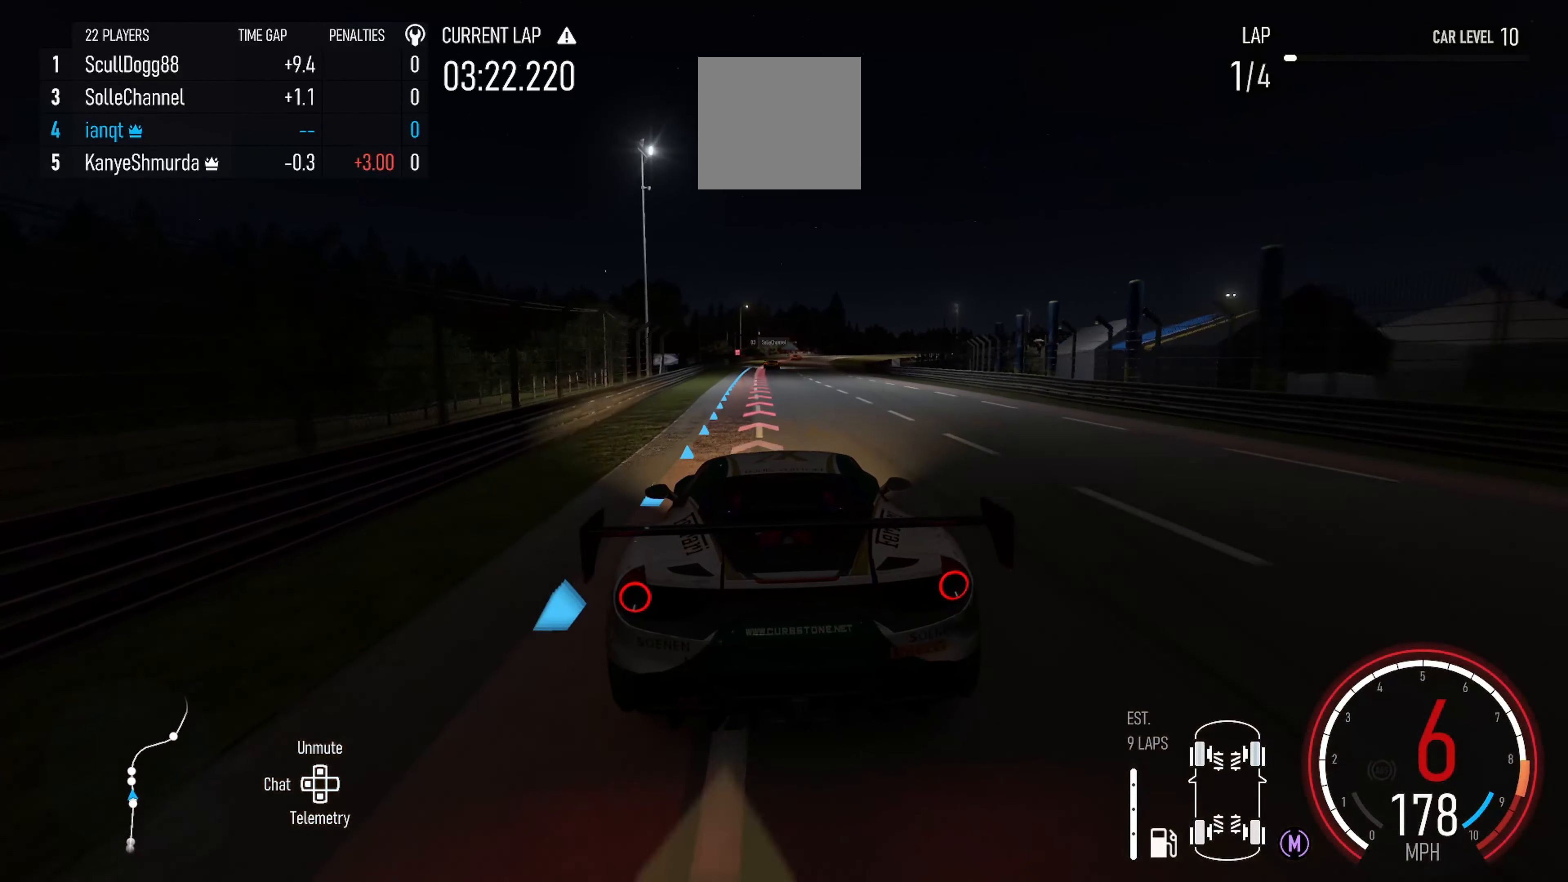
{"buttons": ["L2"], "left_stick": "center", "right_stick": "center", "events": [[84, "L2", "down"], [84, "left_stick", "center"], [117, "R2", "up"]]}
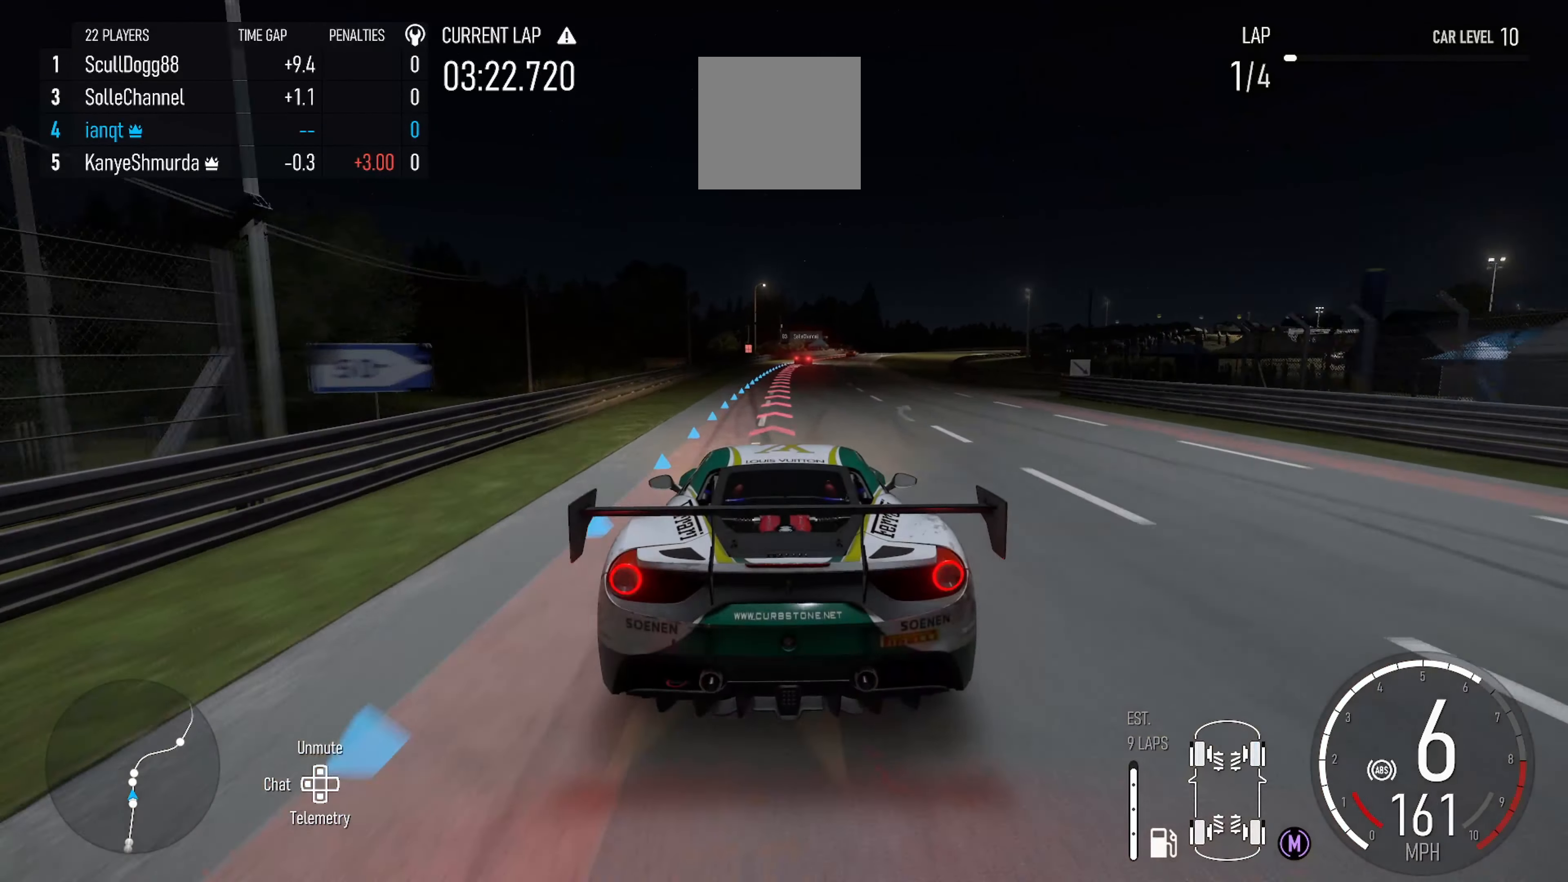
{"buttons": [], "left_stick": "center", "right_stick": "center", "events": [[17, "B", "down"], [134, "B", "up"], [184, "left_stick", "right"], [334, "left_stick", "center"], [484, "L2", "up"]]}
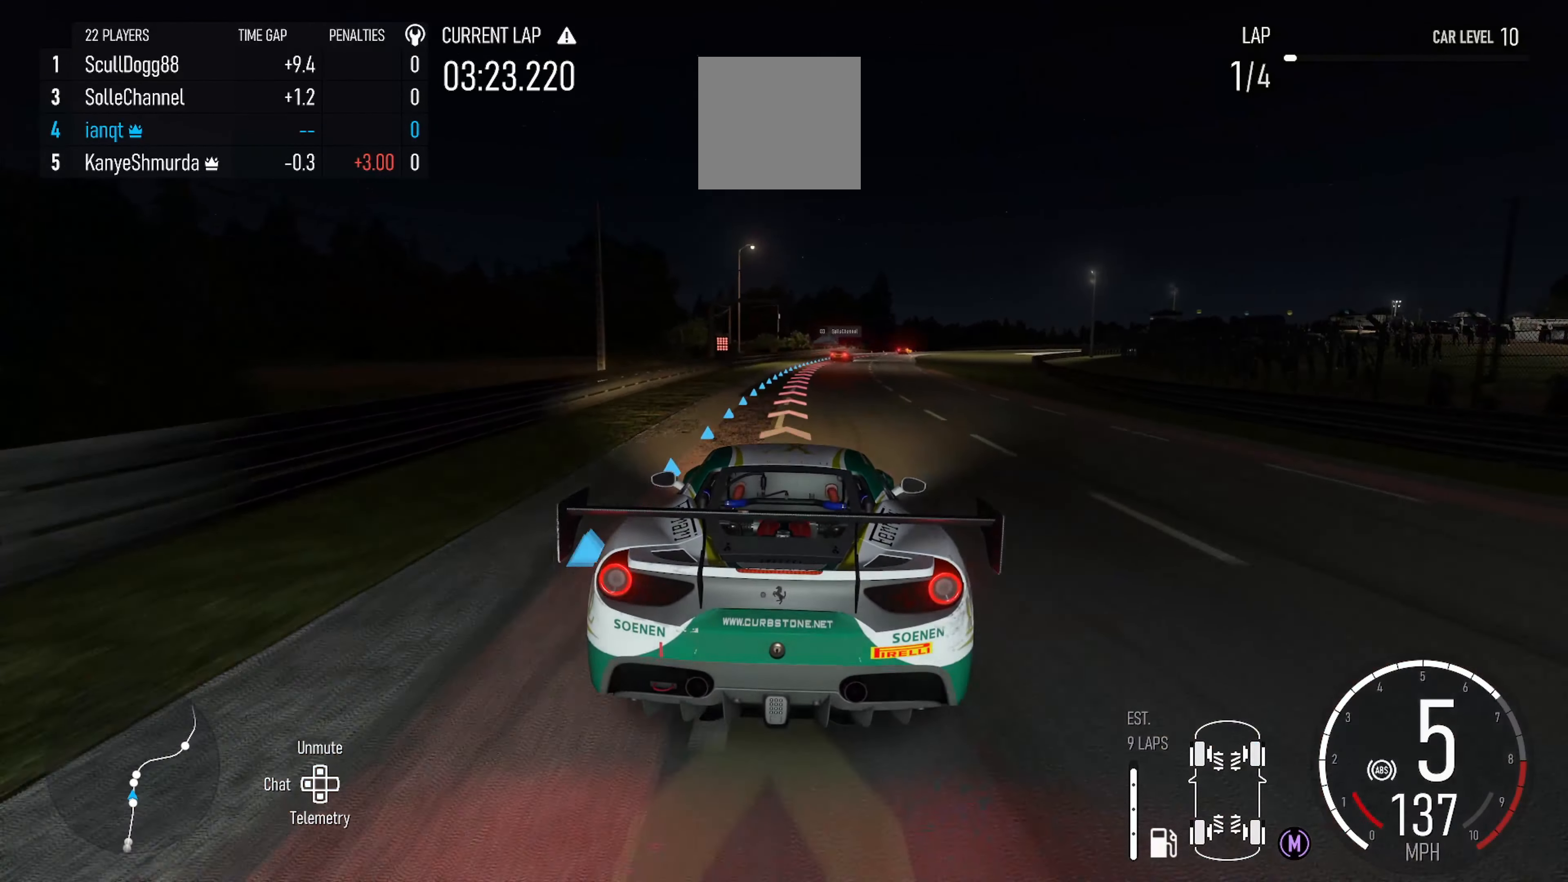
{"buttons": [], "left_stick": "right", "right_stick": "center", "events": [[34, "left_stick", "right"], [200, "L2", "down"], [234, "left_stick", "center"], [384, "left_stick", "right"], [467, "L2", "up"]]}
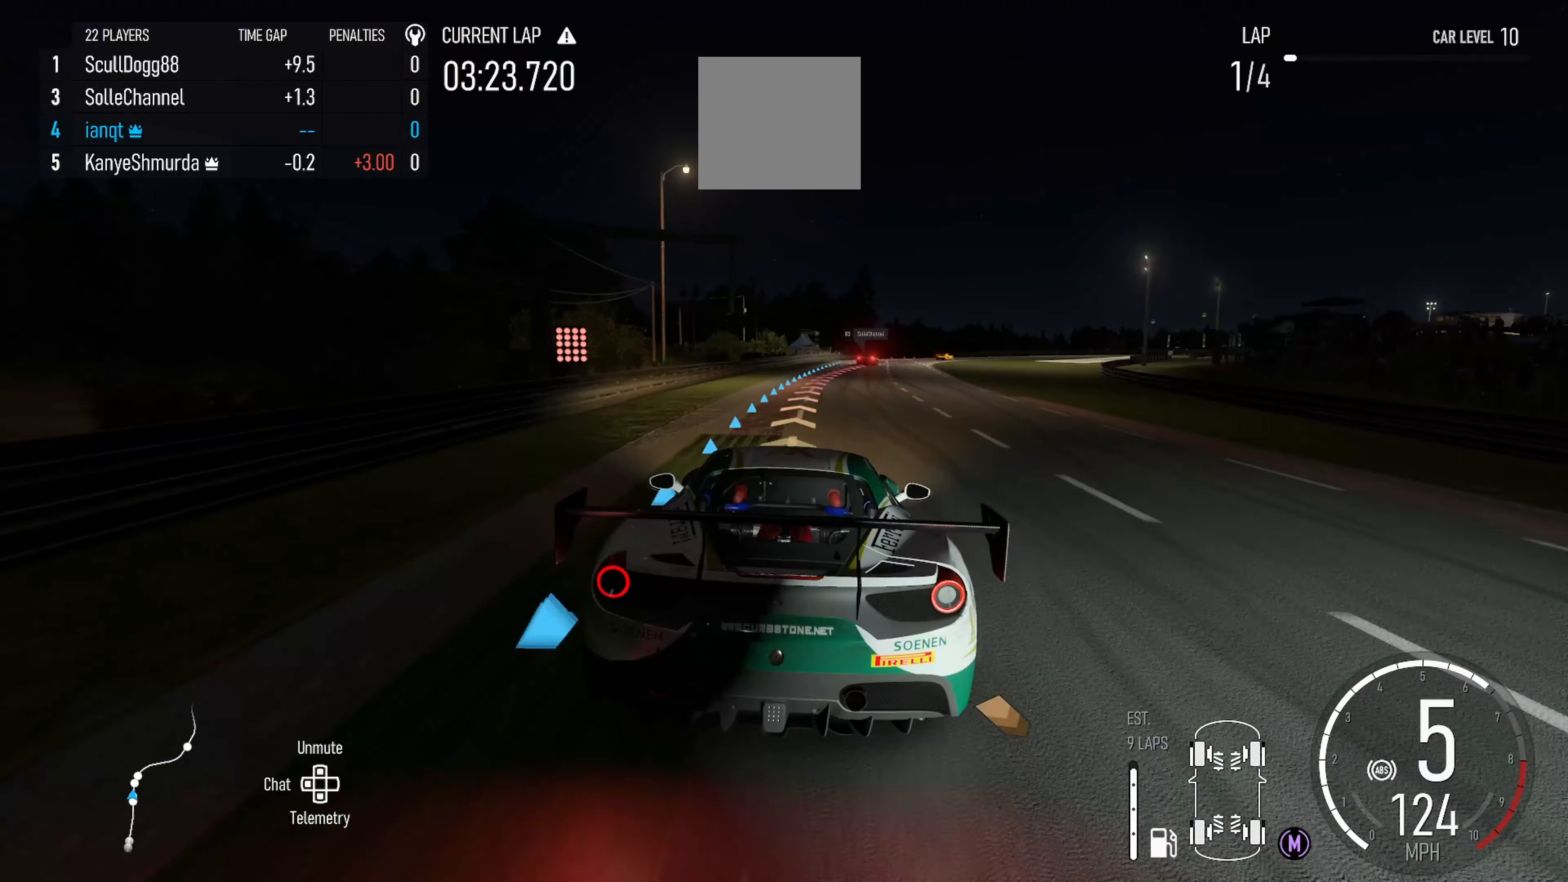
{"buttons": ["L2"], "left_stick": "right", "right_stick": "center", "events": [[50, "B", "down"], [117, "left_stick", "center"], [134, "B", "up"], [184, "L2", "down"], [250, "left_stick", "right"]]}
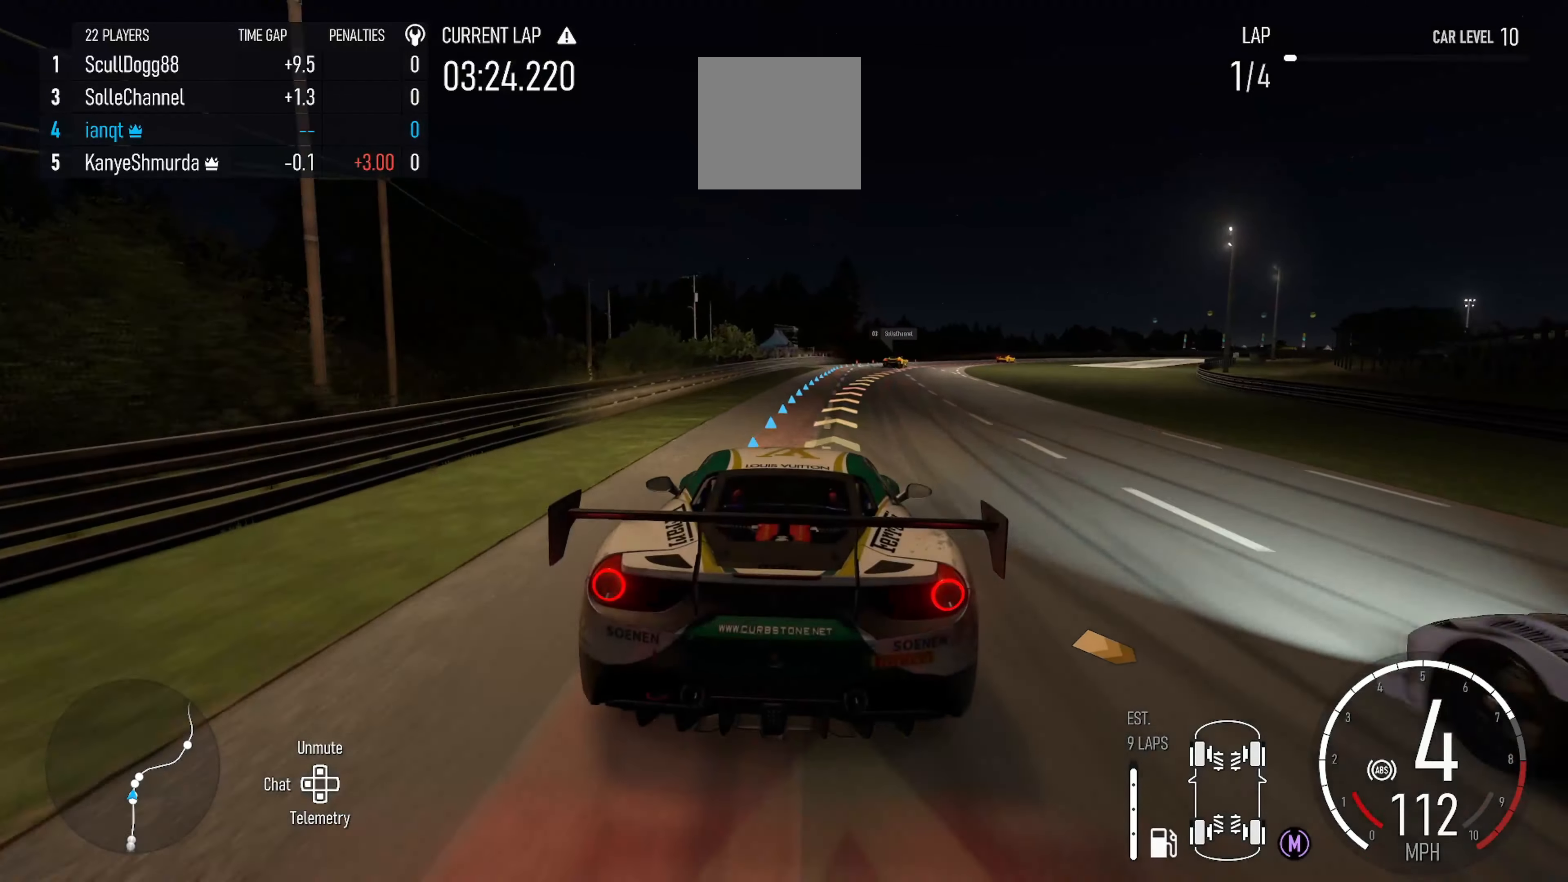
{"buttons": ["R2"], "left_stick": "right", "right_stick": "center", "events": [[67, "L2", "up"], [300, "R2", "down"], [334, "left_stick", "center"], [500, "left_stick", "right"]]}
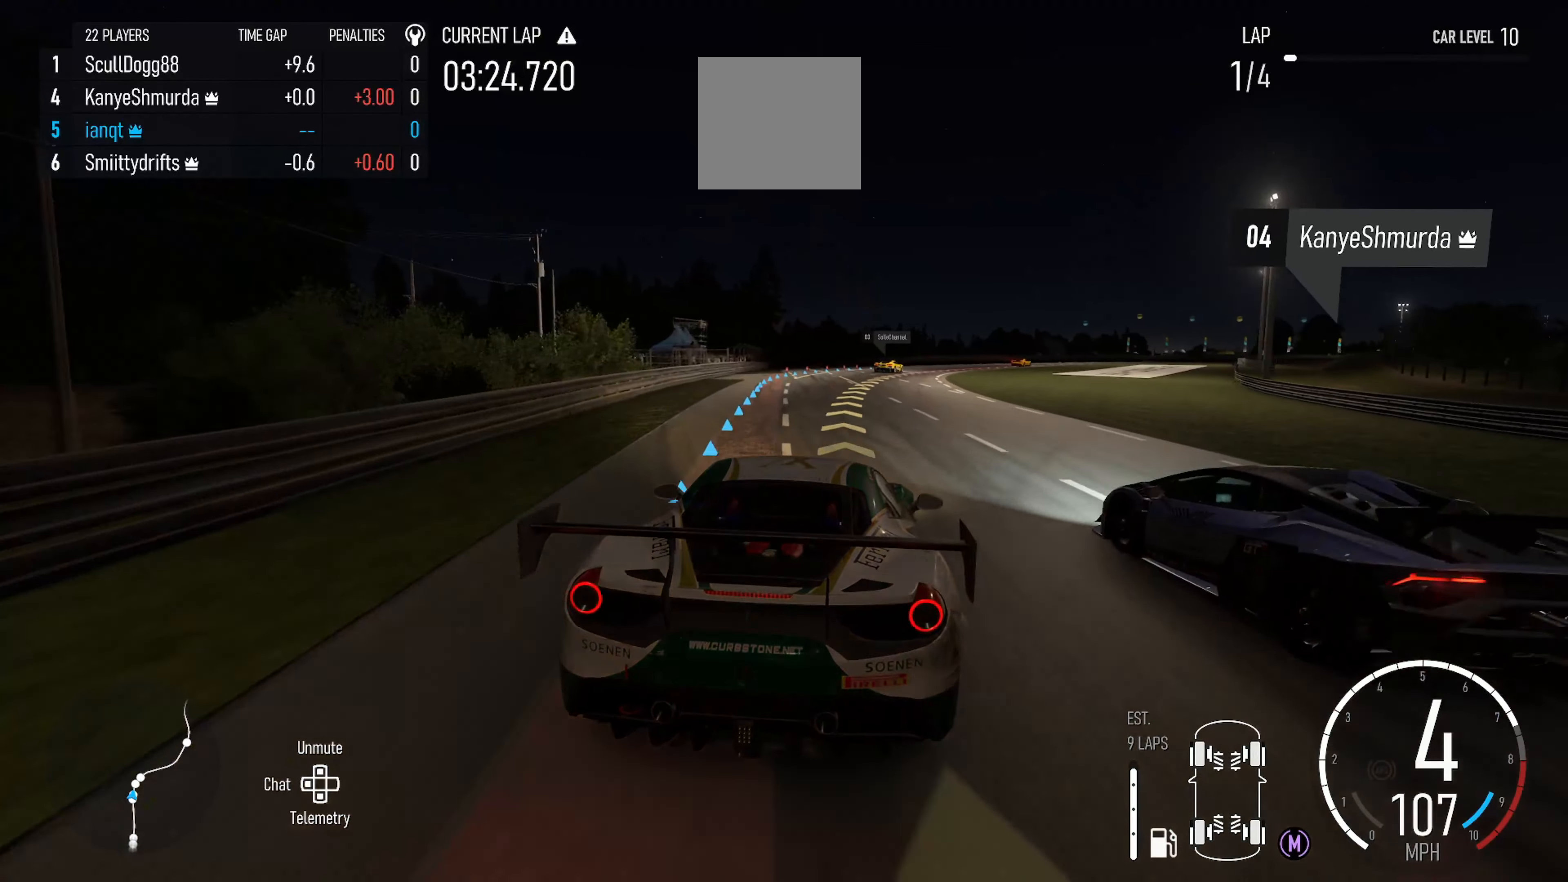
{"buttons": ["L2"], "left_stick": "right", "right_stick": "center", "events": [[234, "left_stick", "center"], [334, "L2", "down"], [334, "R2", "up"], [367, "left_stick", "right"]]}
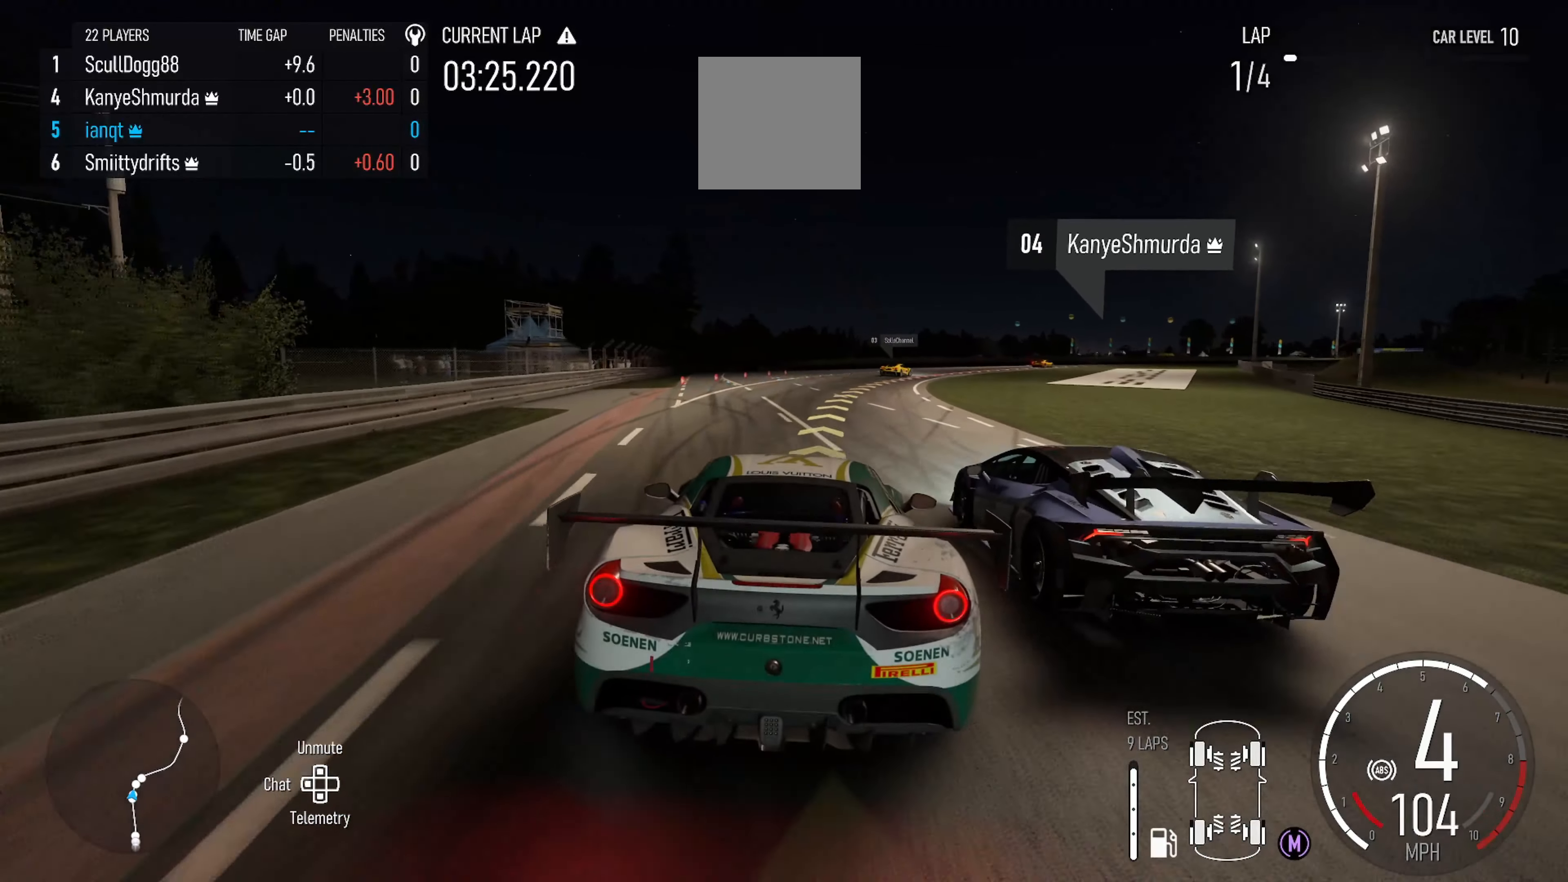
{"buttons": ["R2"], "left_stick": "right", "right_stick": "center", "events": [[150, "L2", "up"], [316, "R2", "down"]]}
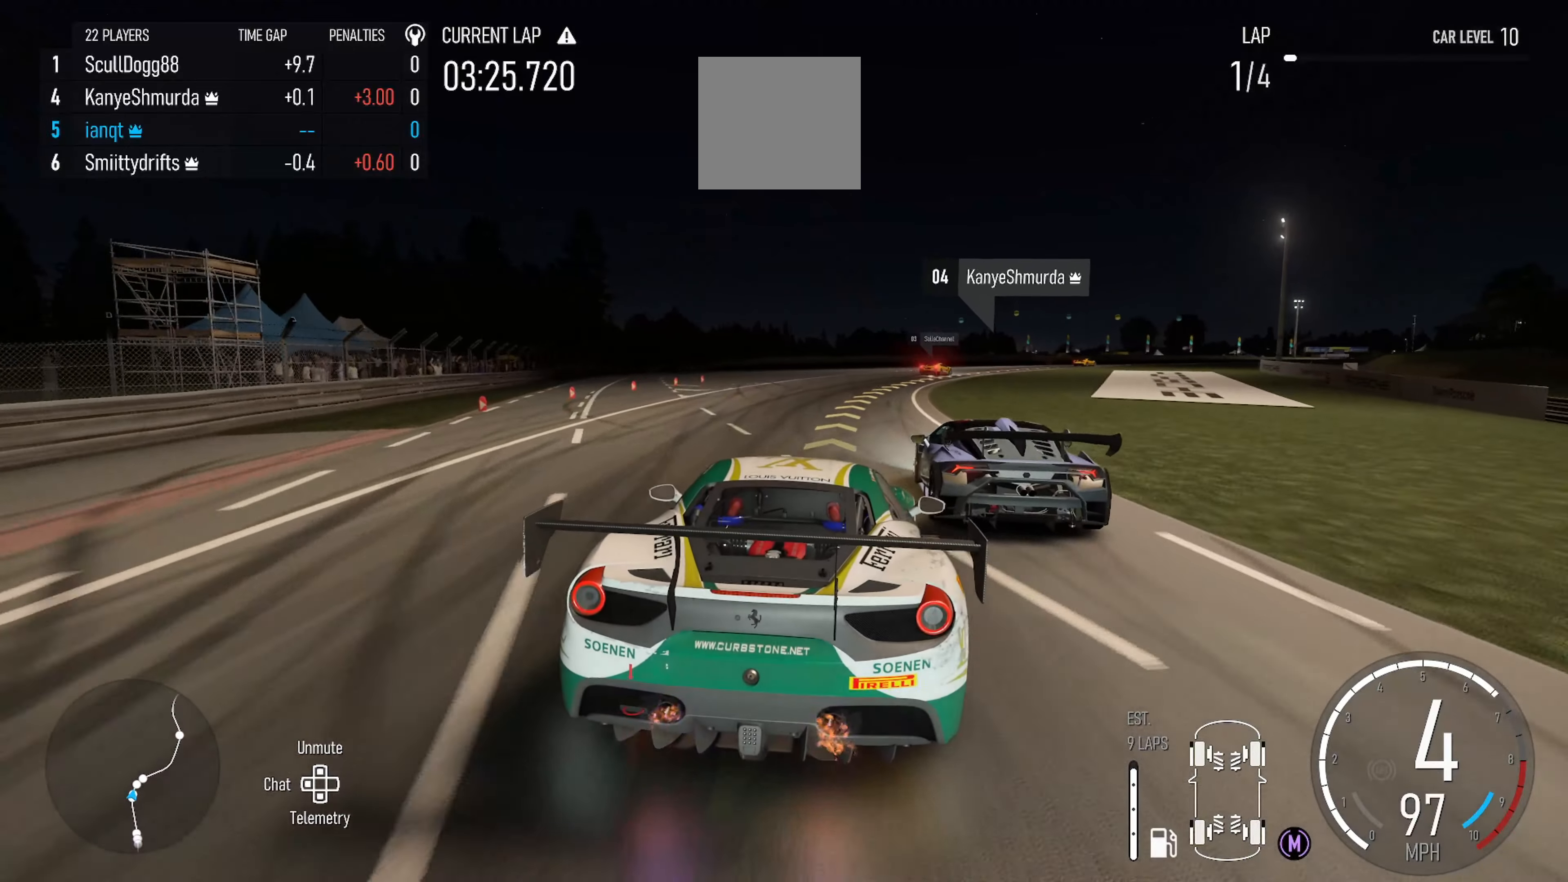
{"buttons": ["R2"], "left_stick": "center", "right_stick": "center", "events": [[50, "left_stick", "center"], [116, "left_stick", "right"], [350, "left_stick", "center"]]}
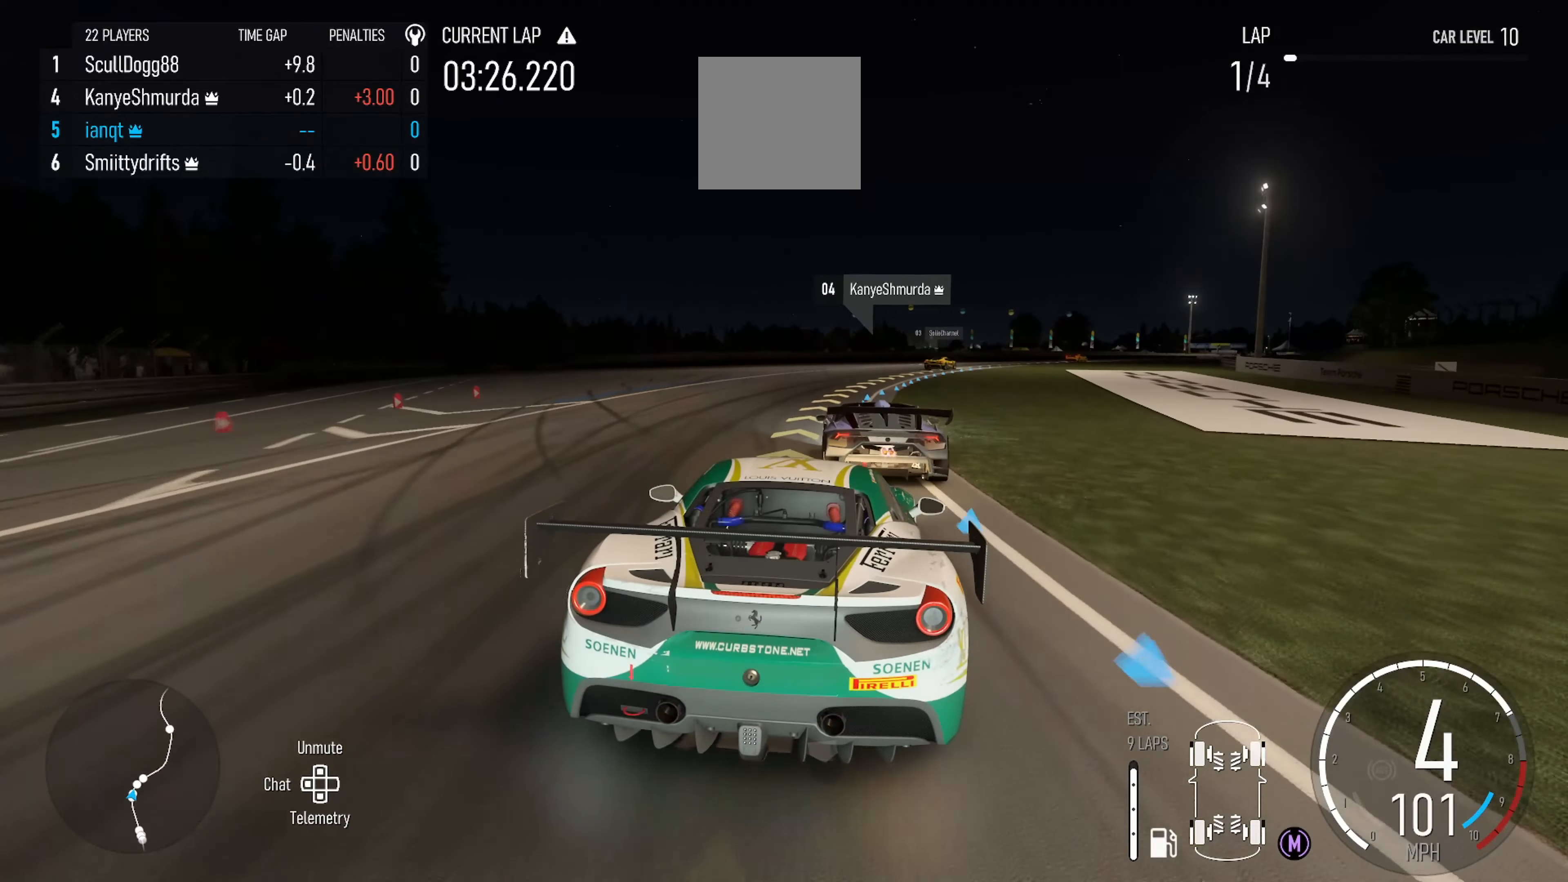
{"buttons": ["R2"], "left_stick": "right", "right_stick": "center", "events": [[16, "left_stick", "right"]]}
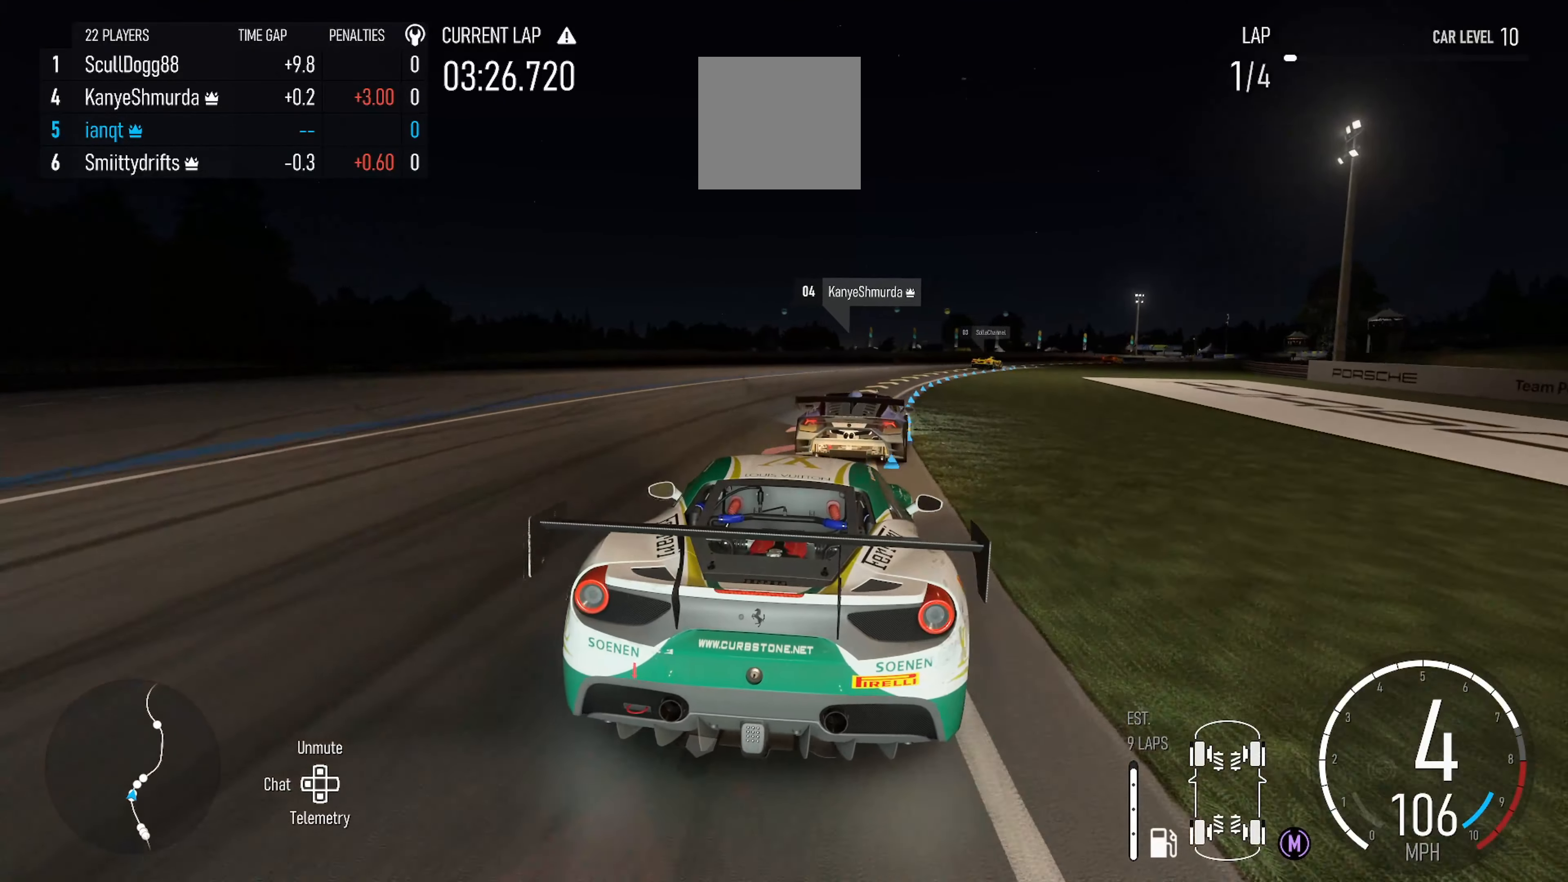
{"buttons": ["R2"], "left_stick": "right", "right_stick": "center", "events": []}
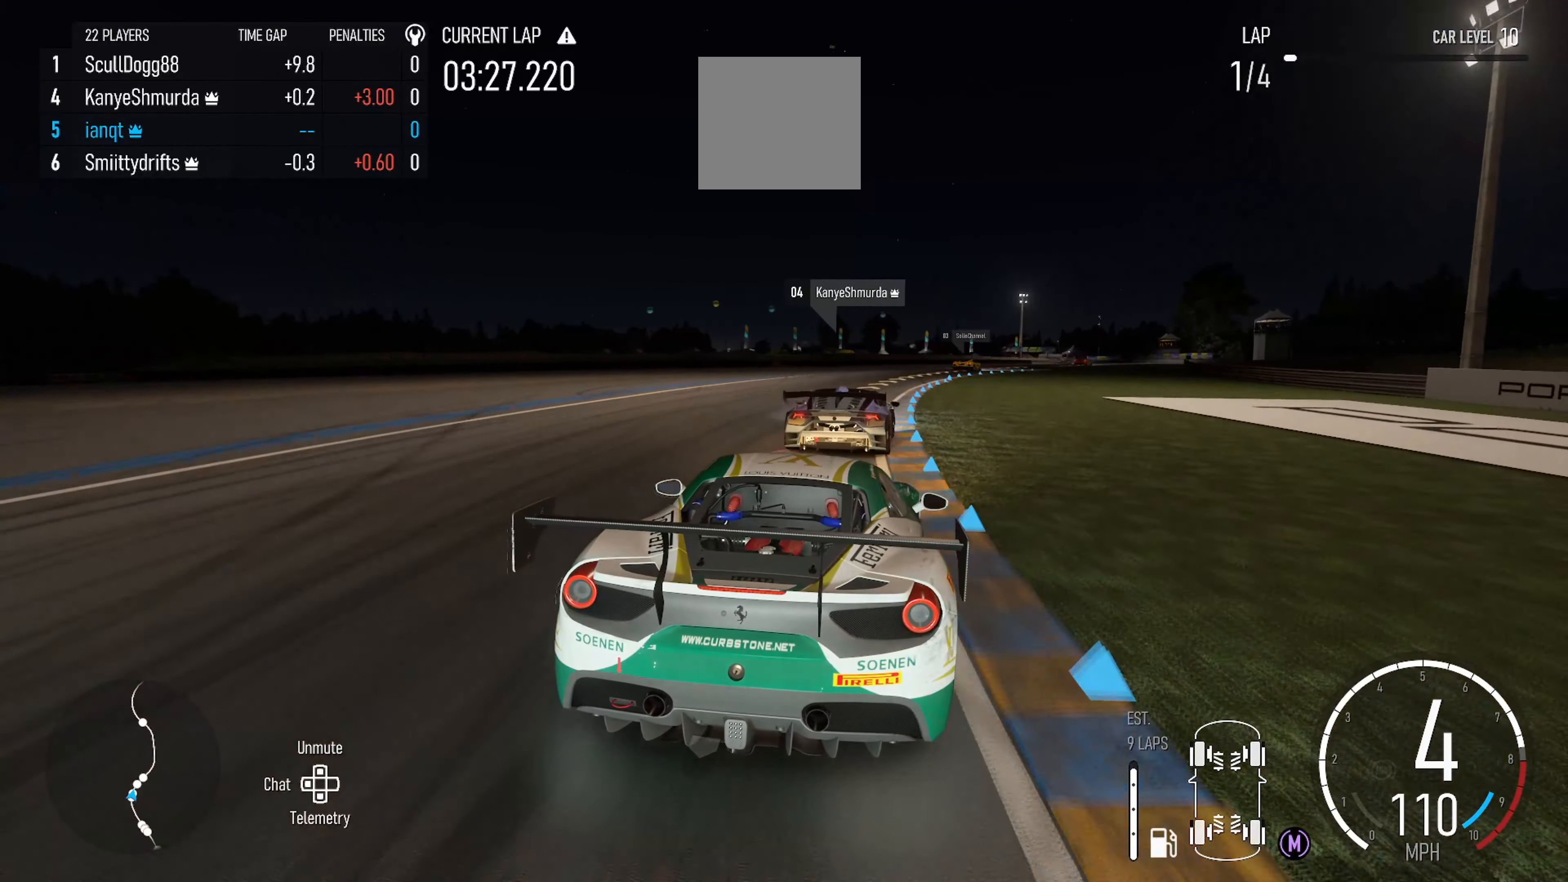
{"buttons": ["R2"], "left_stick": "right", "right_stick": "center", "events": []}
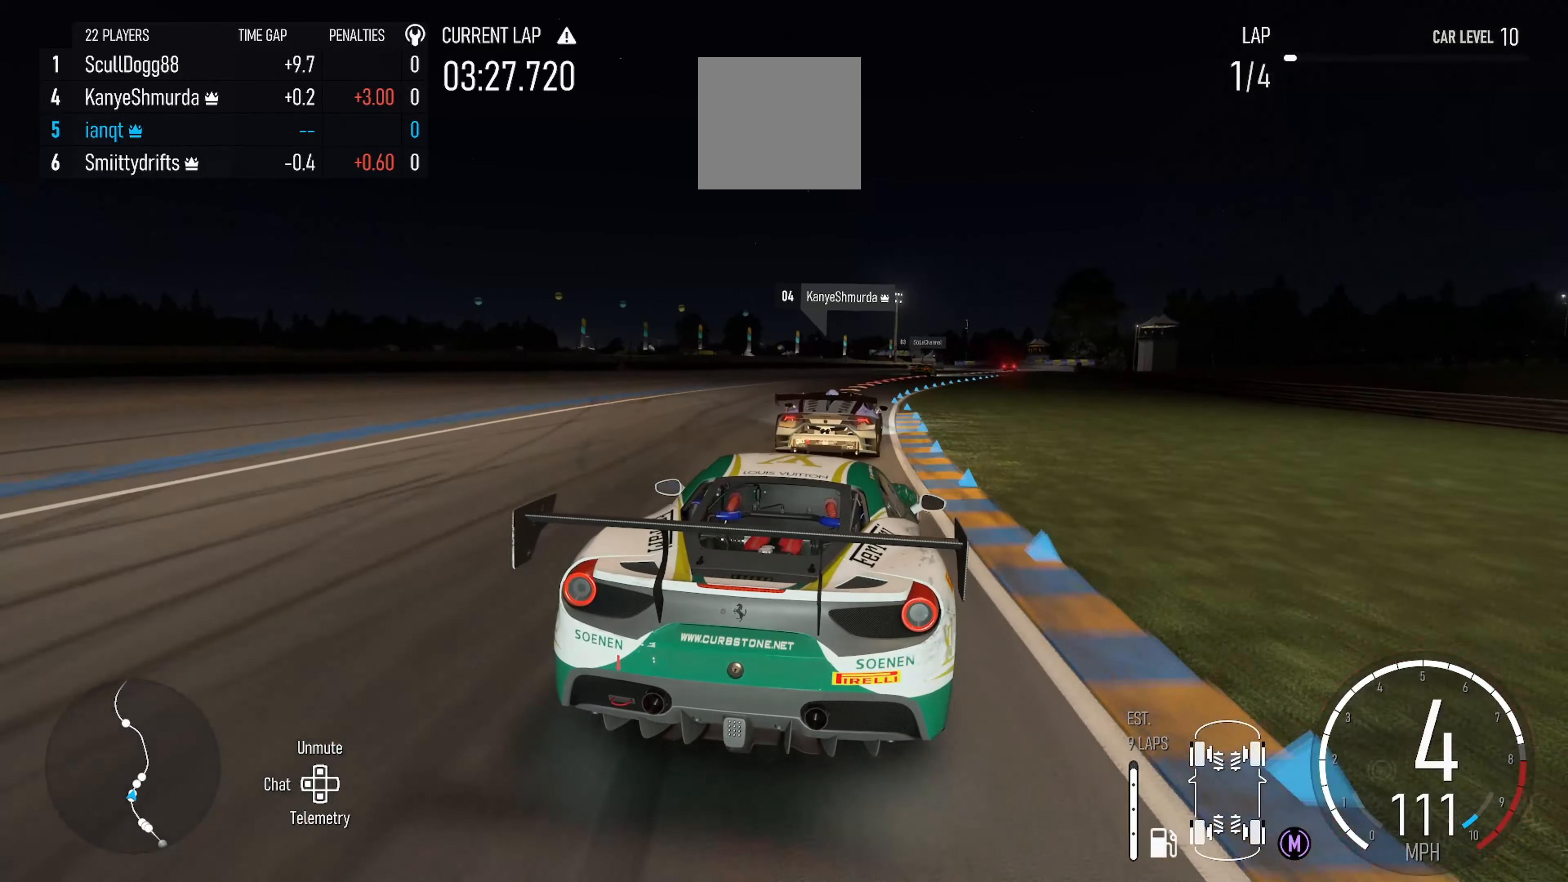
{"buttons": ["X", "R2"], "left_stick": "right", "right_stick": "center", "events": [[450, "X", "down"]]}
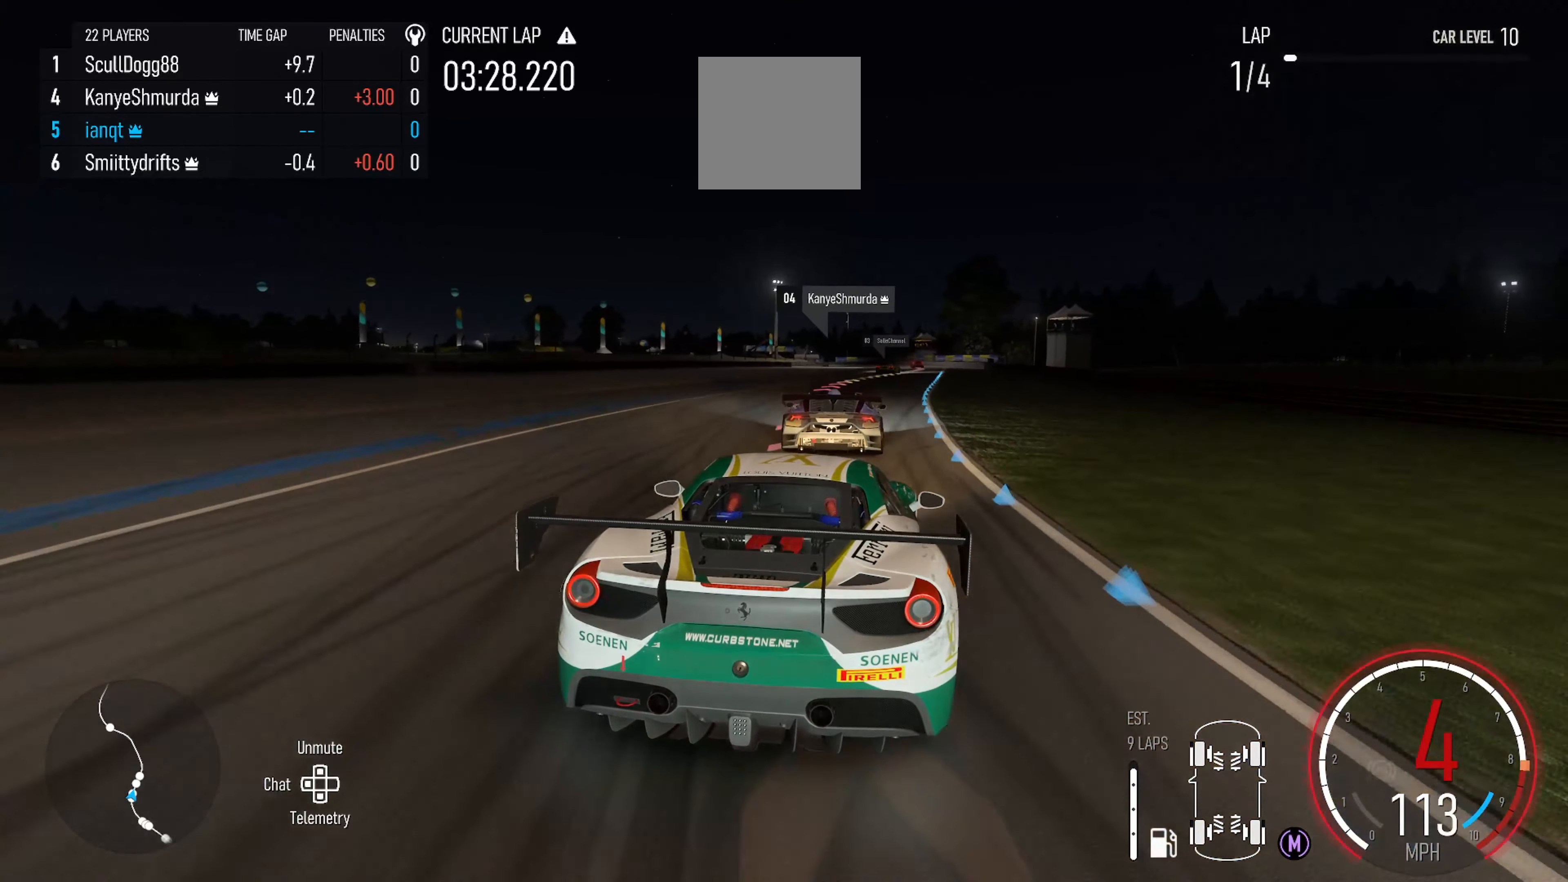
{"buttons": ["R2"], "left_stick": "right", "right_stick": "center", "events": [[50, "X", "up"]]}
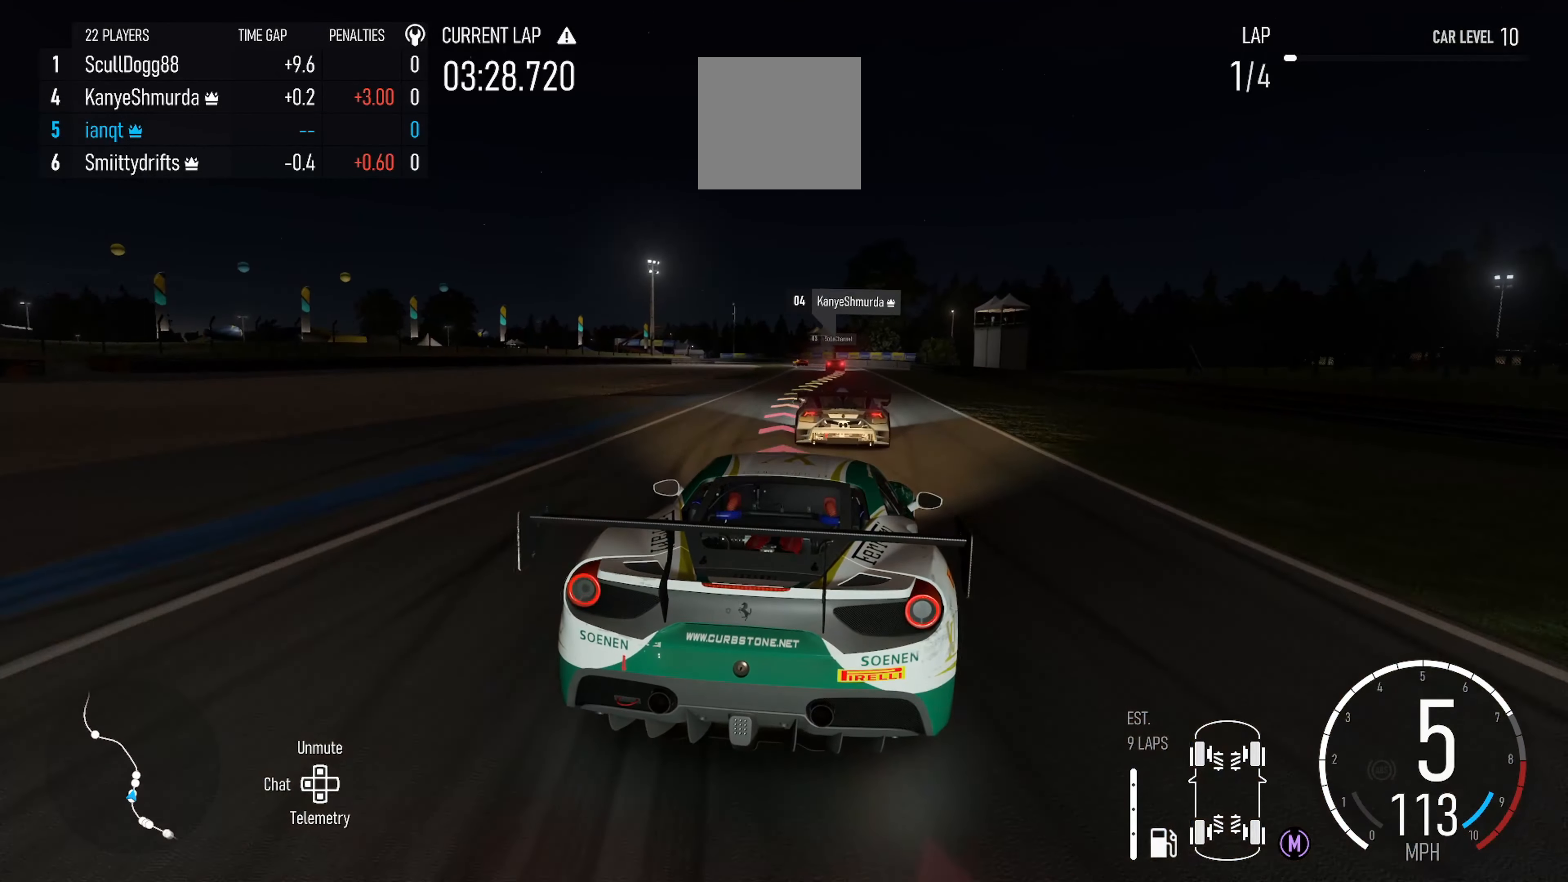
{"buttons": ["R2"], "left_stick": "left", "right_stick": "center", "events": [[100, "left_stick", "center"], [183, "left_stick", "right"], [316, "left_stick", "center"], [383, "left_stick", "left"]]}
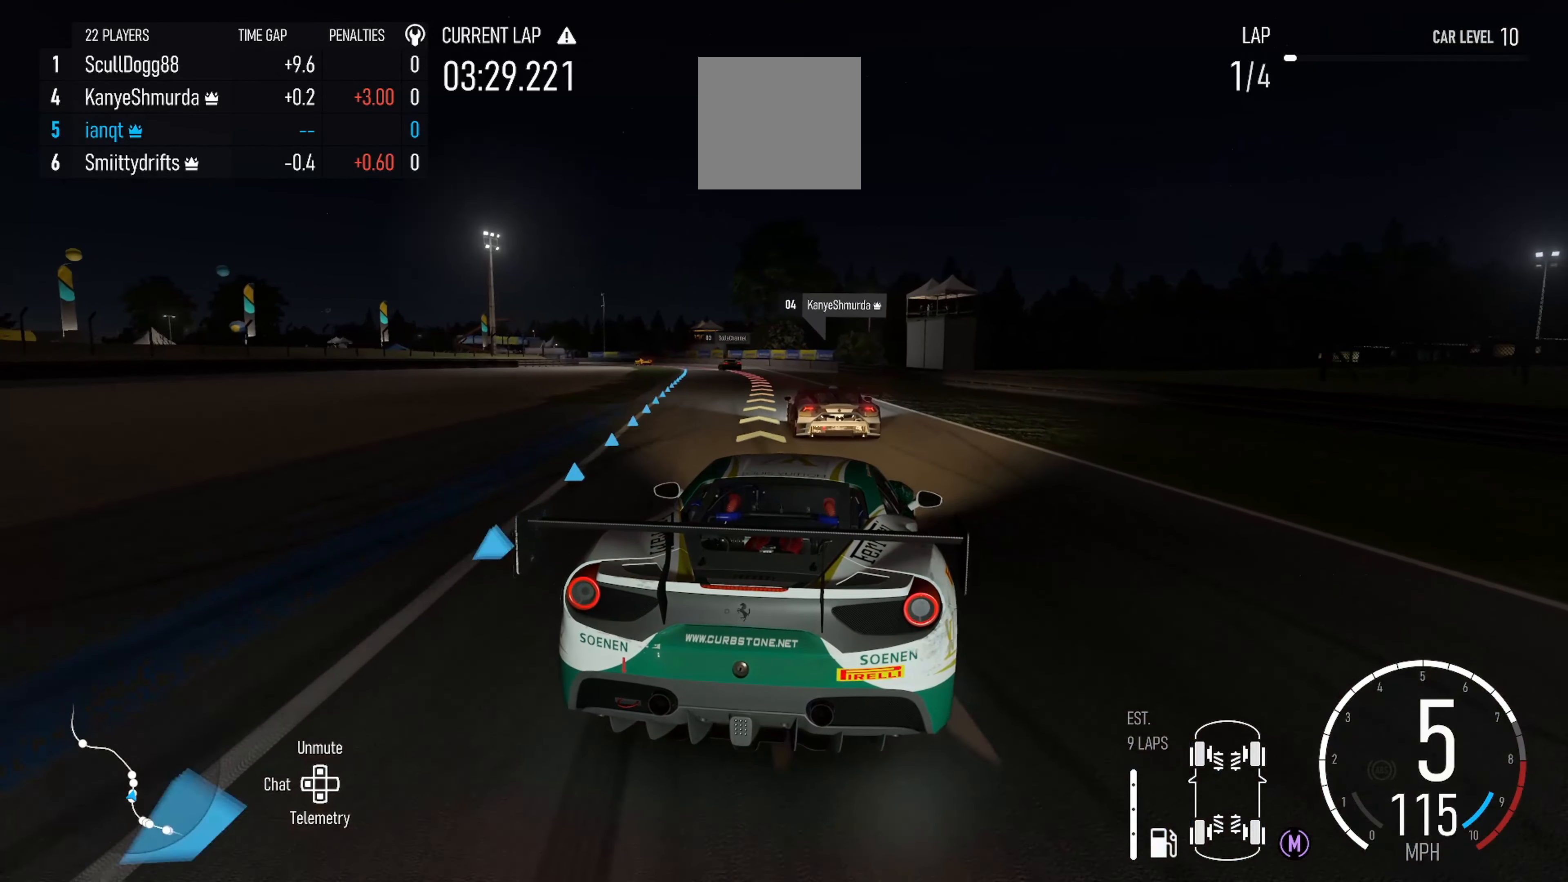
{"buttons": ["L2"], "left_stick": "center", "right_stick": "center", "events": [[150, "left_stick", "center"], [266, "left_stick", "left"], [350, "R2", "up"], [383, "L2", "down"], [483, "left_stick", "center"]]}
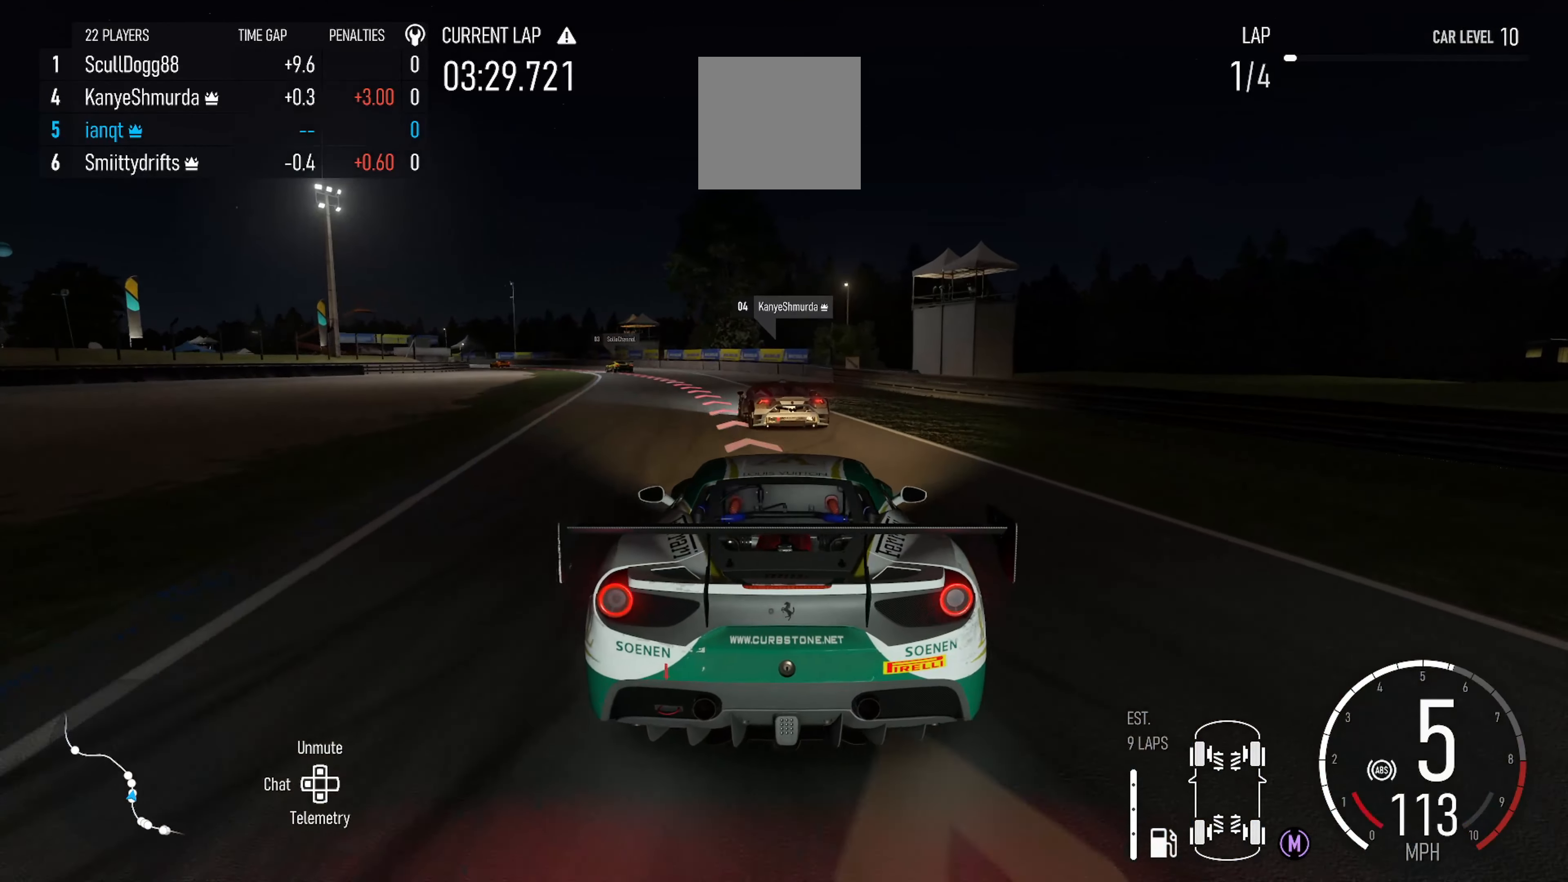
{"buttons": ["R2"], "left_stick": "left", "right_stick": "center", "events": [[66, "L2", "up"], [83, "left_stick", "left"], [266, "left_stick", "center"], [350, "R2", "down"], [400, "left_stick", "left"]]}